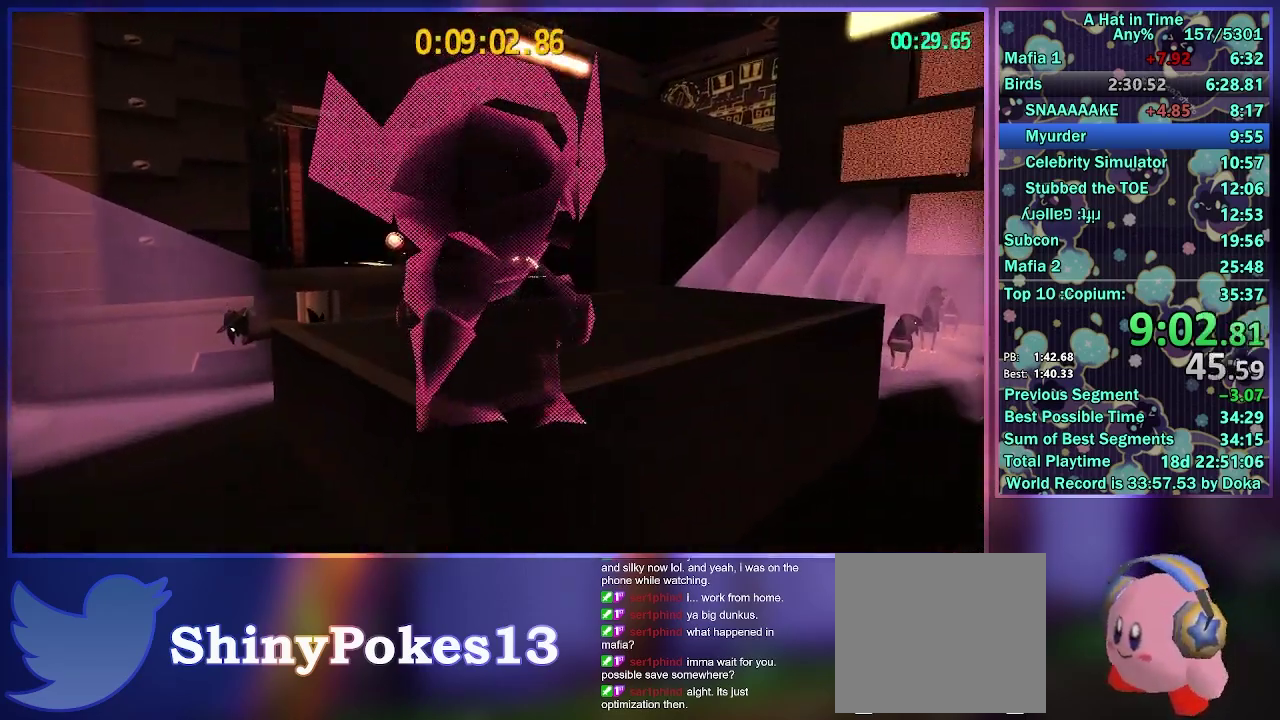
Gameplay with a controller (Xbox layout); each line is a JSON object with the inputs held at the frame after it. "events" lists button and stick changes between this image and that frame as [ms after this image, input, new state], when the widget could be followed in between. Not read: L3 R3.
{"buttons": ["A", "L2"], "left_stick": "up-left", "right_stick": "center", "events": [[267, "right_stick", "center"], [367, "A", "down"]]}
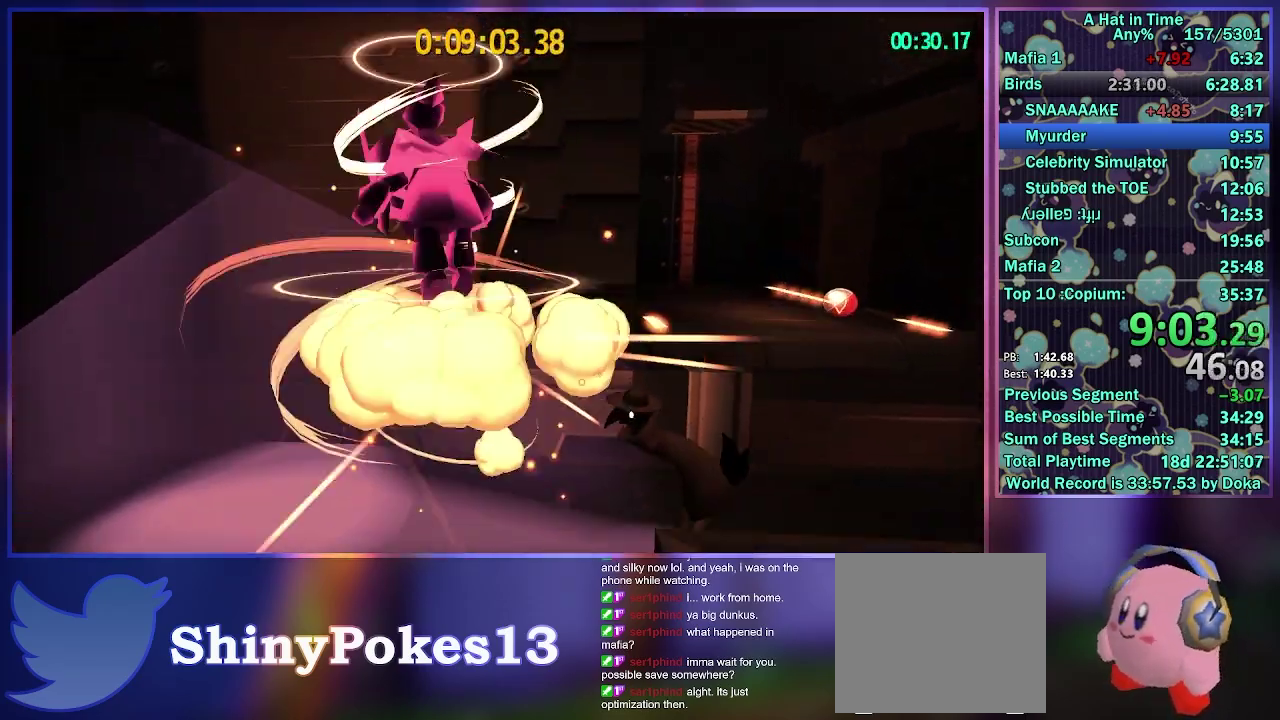
{"buttons": ["L2"], "left_stick": "up-right", "right_stick": "center", "events": [[200, "left_stick", "up"], [417, "left_stick", "up-right"], [500, "A", "up"]]}
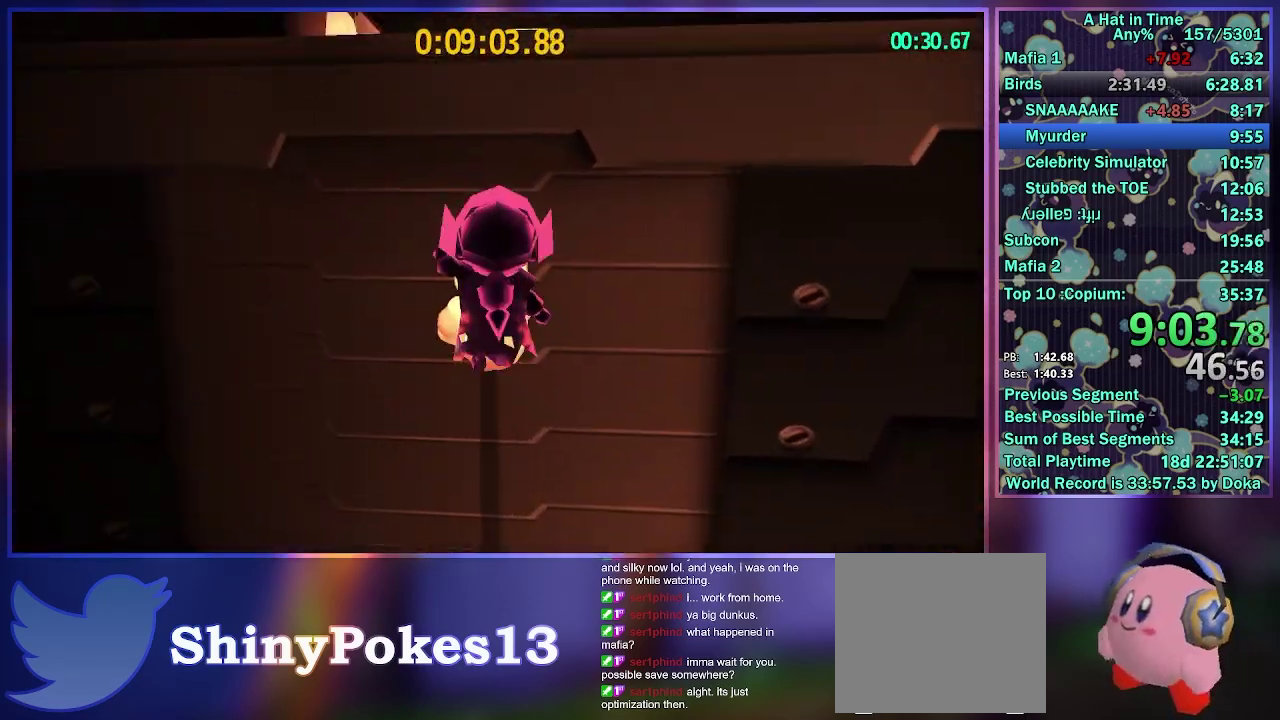
{"buttons": ["L2"], "left_stick": "up", "right_stick": "center", "events": [[167, "right_stick", "right"], [250, "right_stick", "center"], [283, "left_stick", "up"]]}
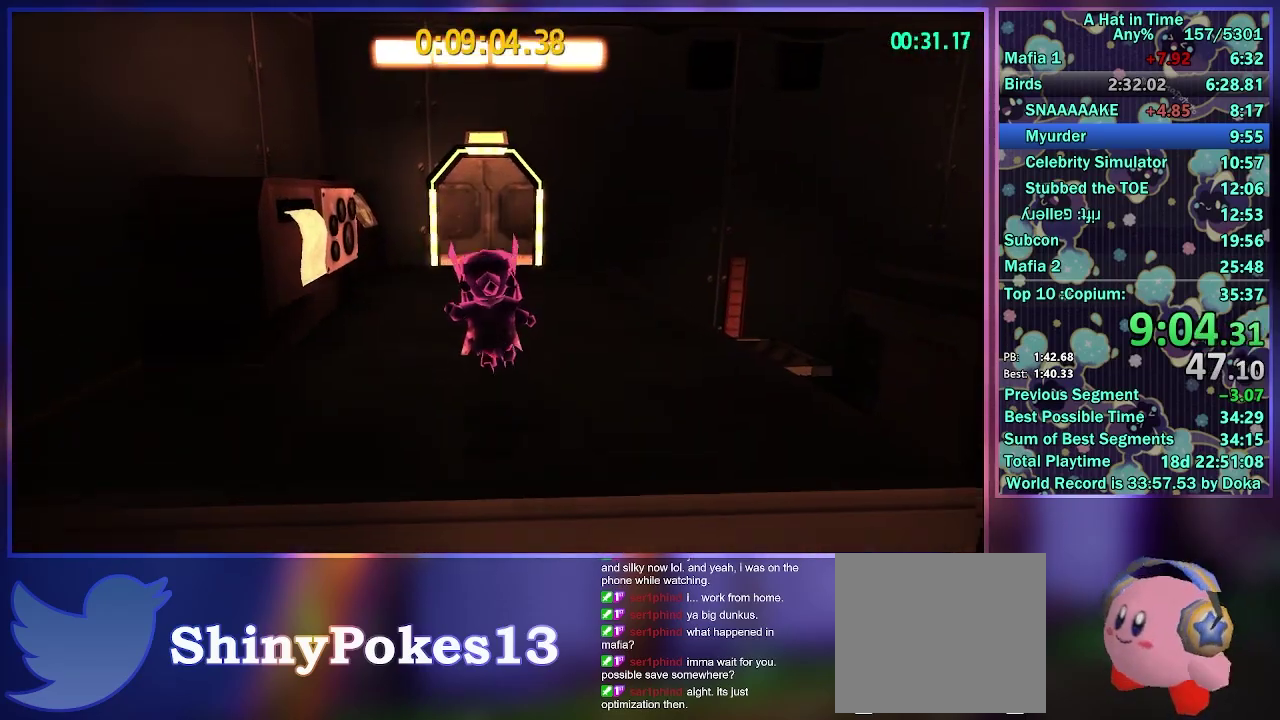
{"buttons": ["L2", "R2"], "left_stick": "up", "right_stick": "center", "events": [[233, "A", "down"], [383, "A", "up"], [400, "R2", "down"]]}
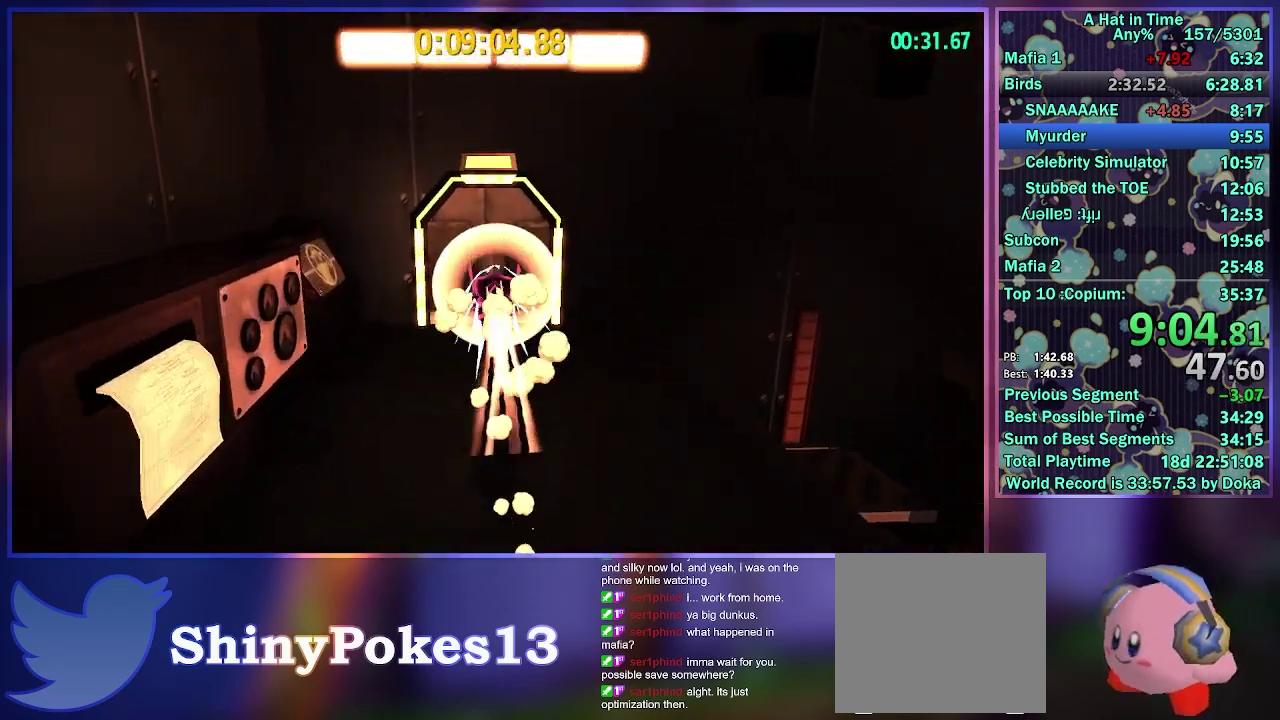
{"buttons": ["L2"], "left_stick": "up", "right_stick": "center", "events": [[100, "R2", "up"]]}
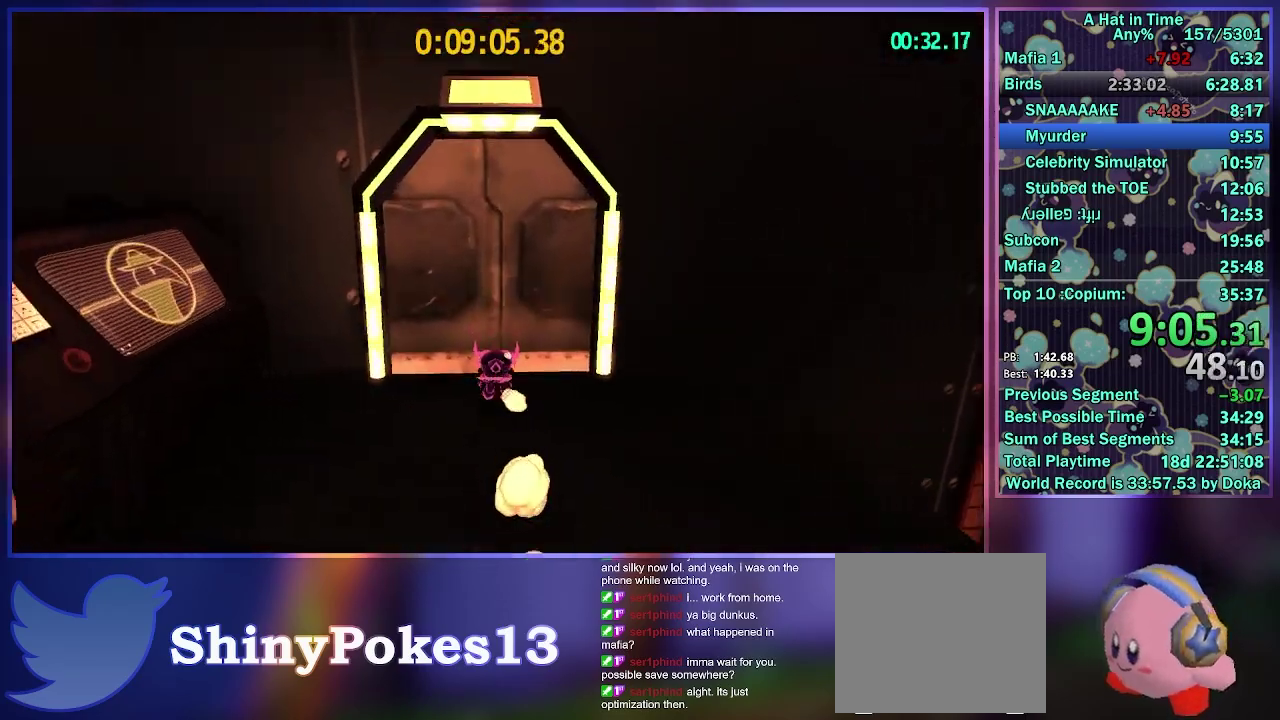
{"buttons": ["L2"], "left_stick": "up-right", "right_stick": "right", "events": [[167, "right_stick", "right"], [200, "left_stick", "up-right"]]}
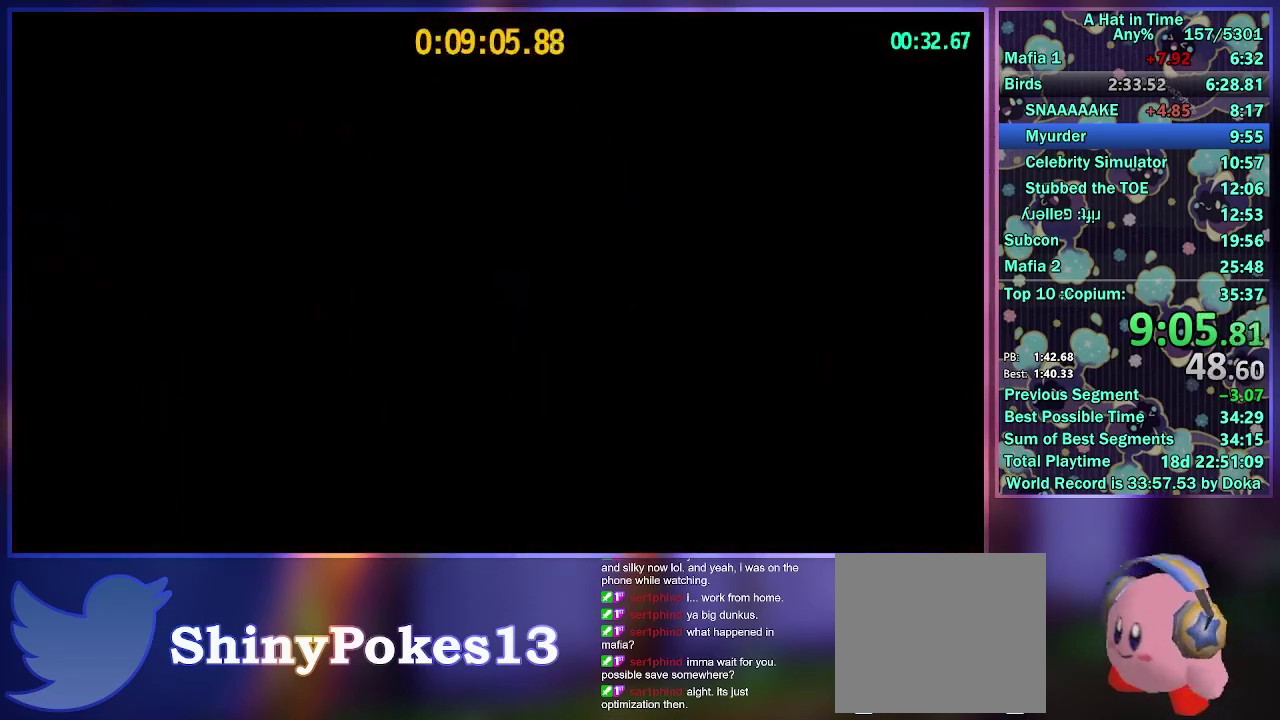
{"buttons": ["L2"], "left_stick": "up", "right_stick": "center", "events": [[83, "left_stick", "up"], [333, "right_stick", "center"]]}
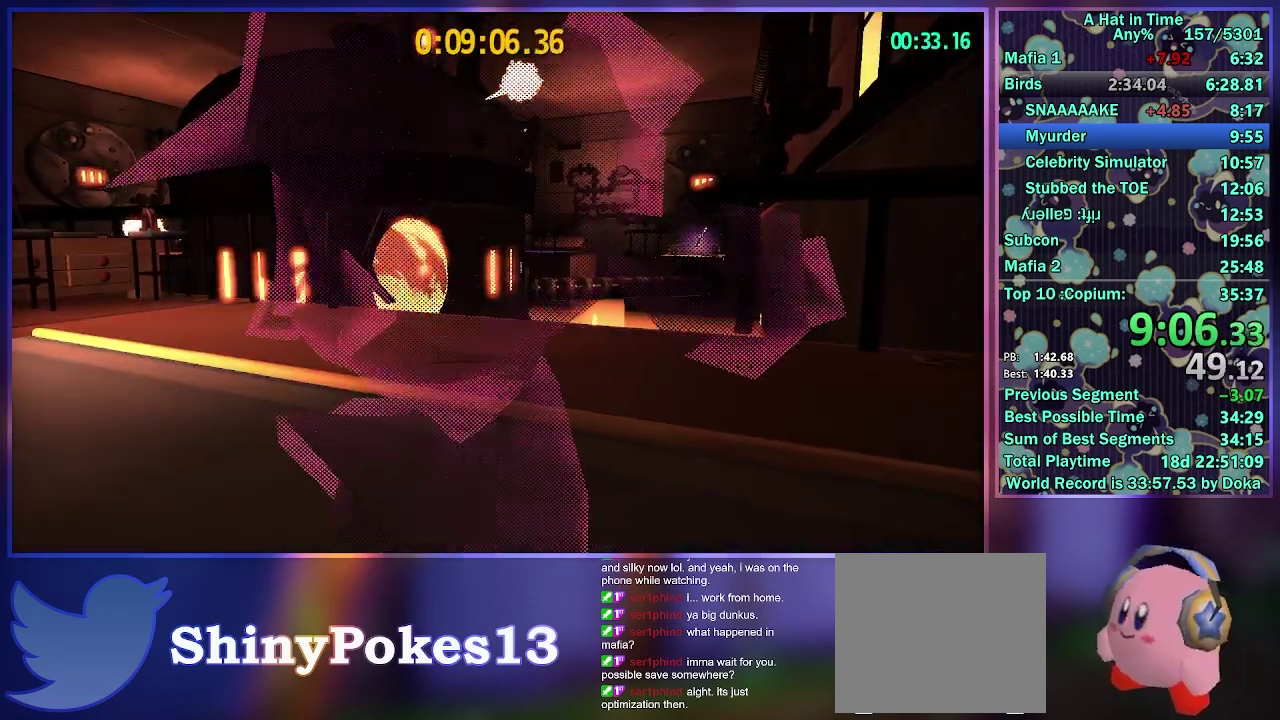
{"buttons": ["L2"], "left_stick": "up", "right_stick": "right", "events": [[17, "right_stick", "right"], [133, "right_stick", "center"], [500, "right_stick", "right"]]}
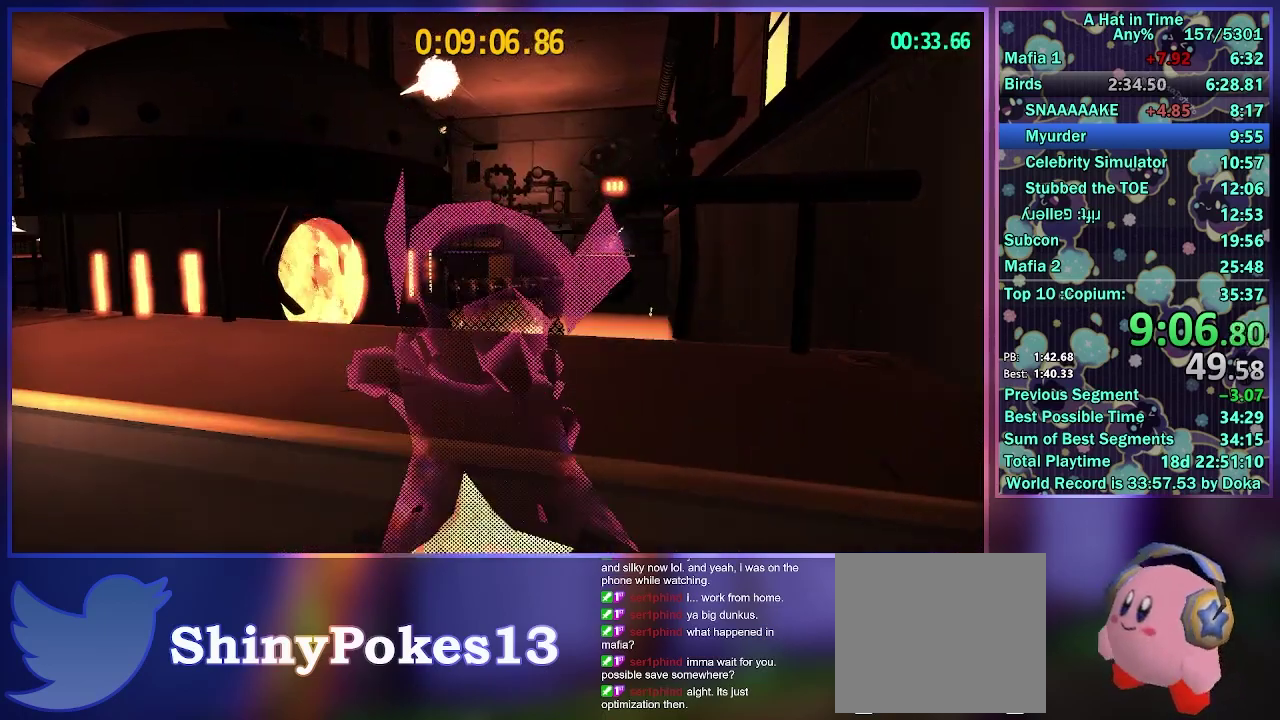
{"buttons": ["A", "L2"], "left_stick": "up", "right_stick": "center", "events": [[150, "right_stick", "center"], [433, "A", "down"]]}
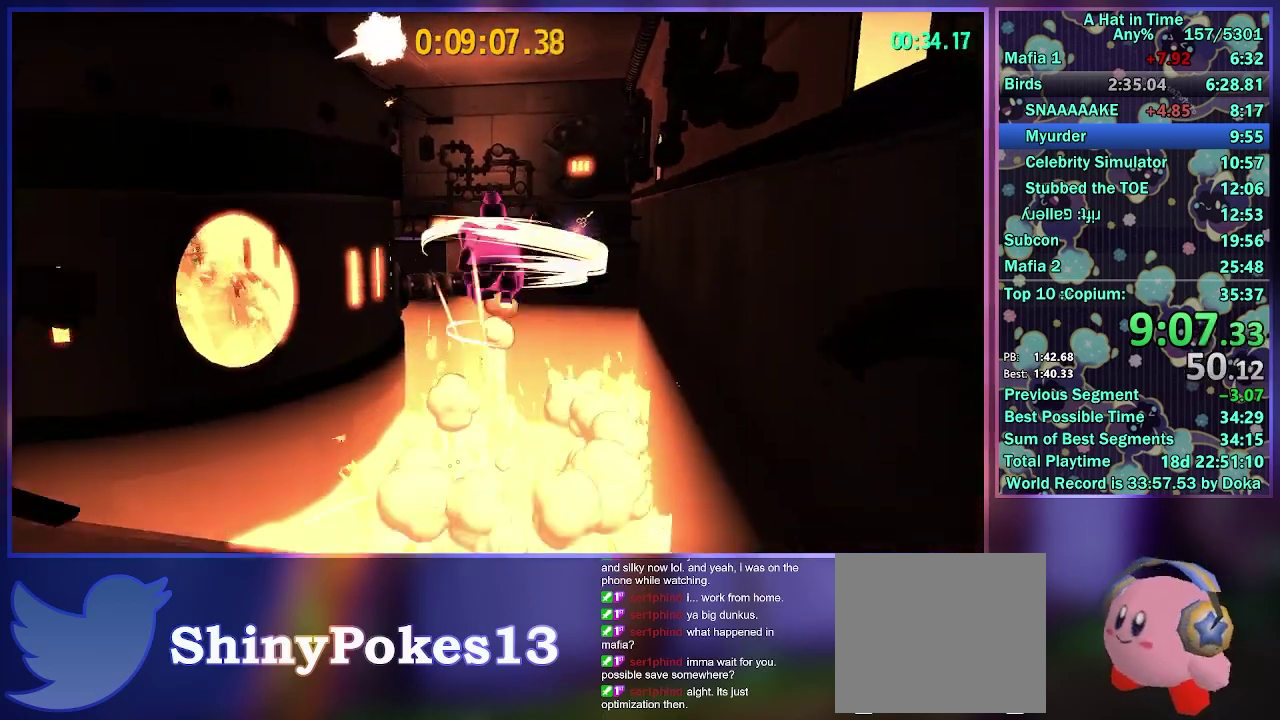
{"buttons": ["L2"], "left_stick": "up", "right_stick": "center", "events": [[483, "A", "up"]]}
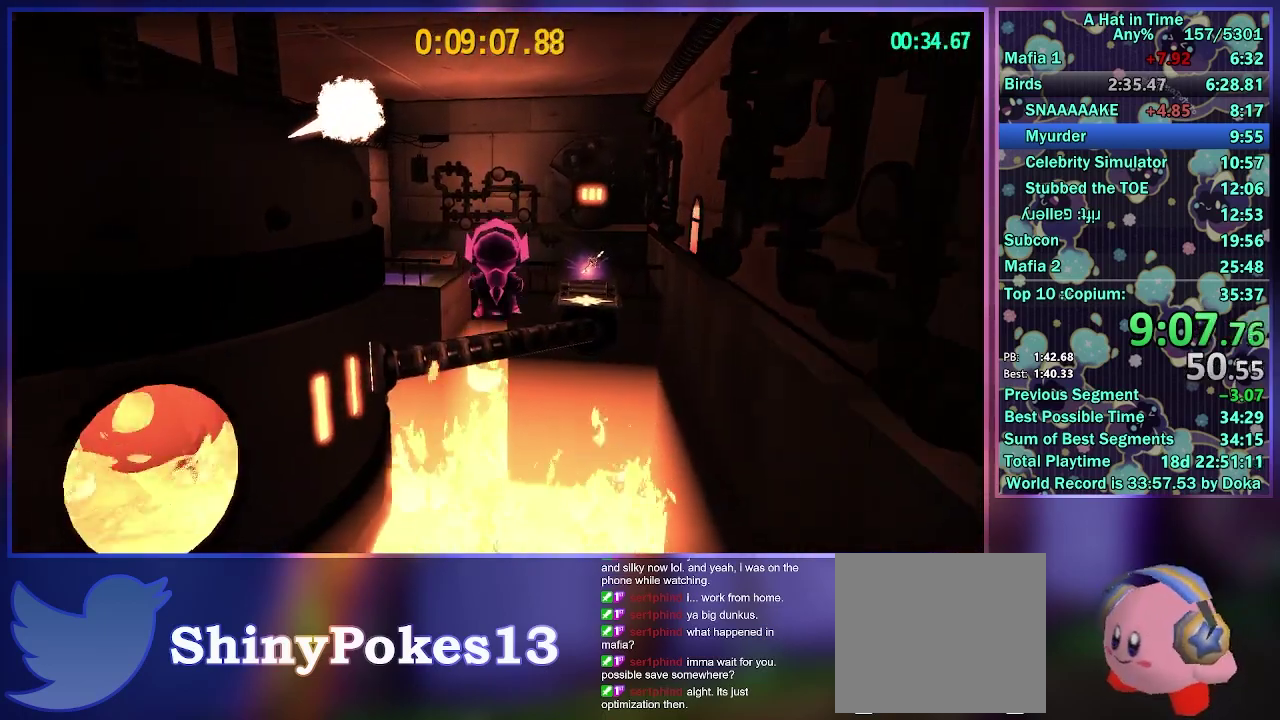
{"buttons": ["L2", "R2"], "left_stick": "up", "right_stick": "center", "events": [[450, "R2", "down"]]}
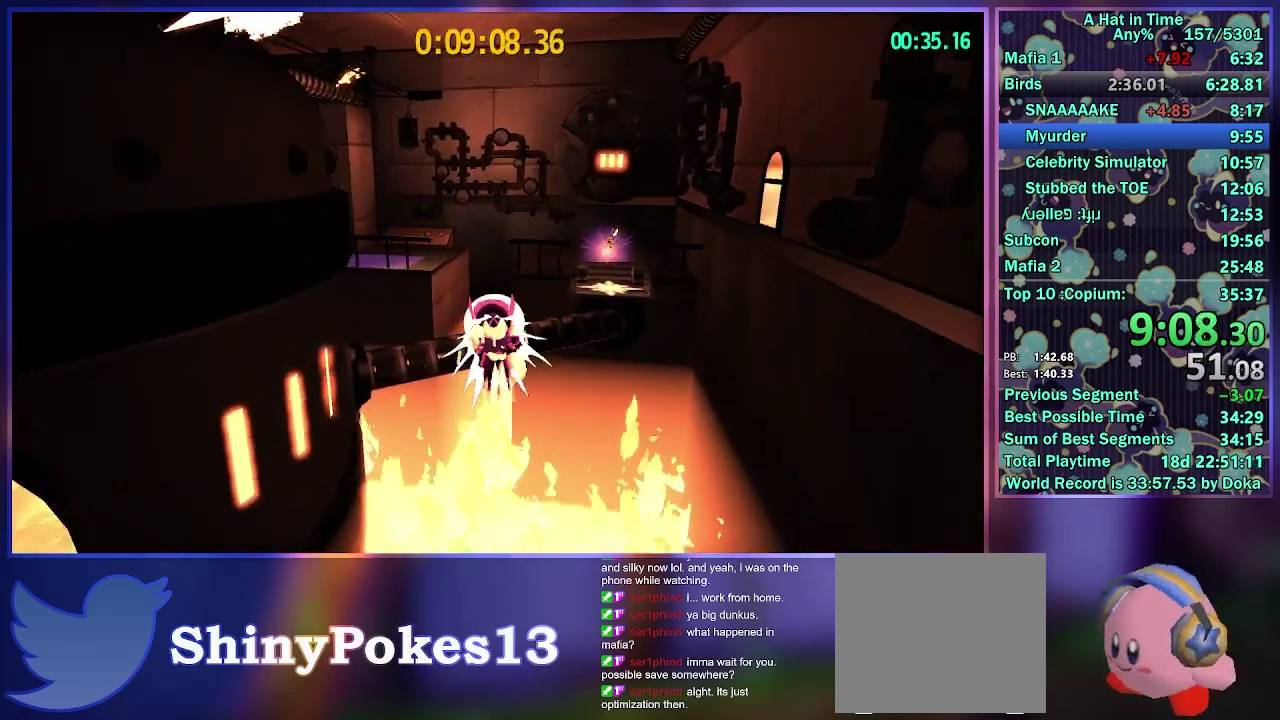
{"buttons": ["L2"], "left_stick": "up", "right_stick": "center", "events": [[83, "left_stick", "up-left"], [200, "R2", "up"], [350, "left_stick", "up"]]}
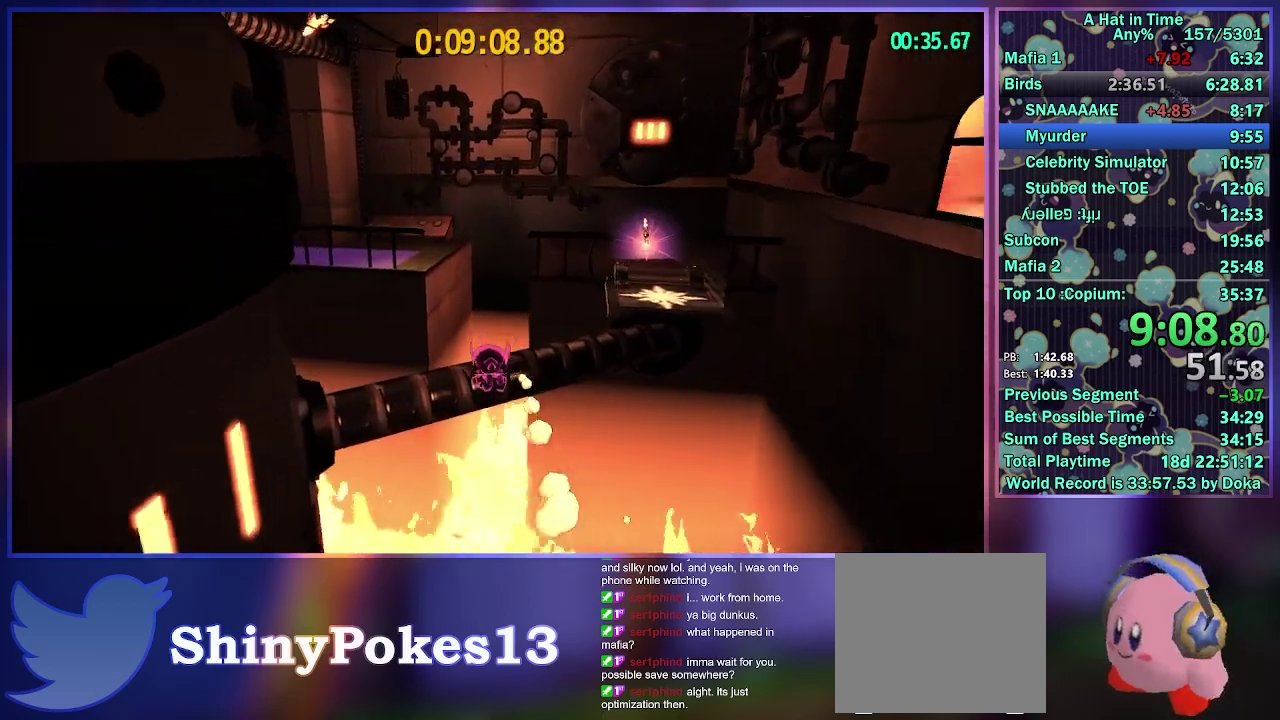
{"buttons": ["L2"], "left_stick": "up", "right_stick": "right", "events": [[167, "A", "down"], [250, "left_stick", "up-left"], [283, "A", "up"], [300, "left_stick", "up"], [417, "right_stick", "right"]]}
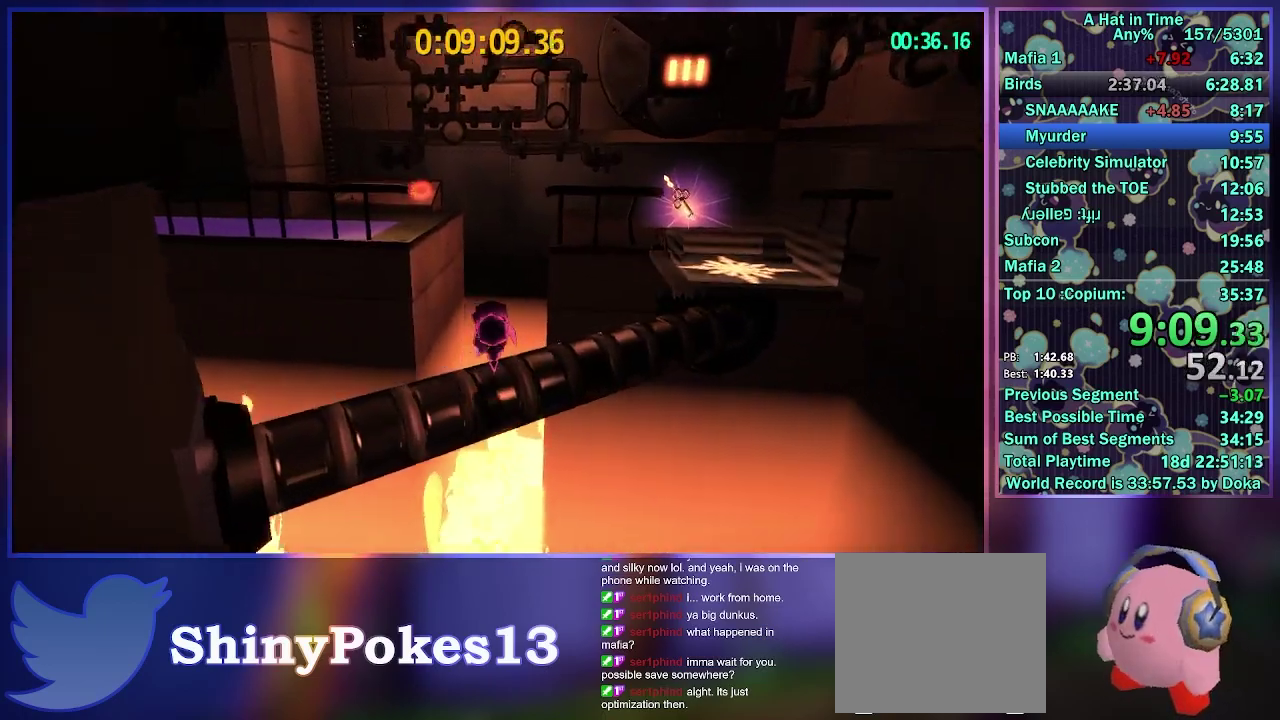
{"buttons": ["L2"], "left_stick": "up-right", "right_stick": "center", "events": [[33, "left_stick", "up-right"], [150, "right_stick", "center"], [233, "A", "down"], [417, "A", "up"]]}
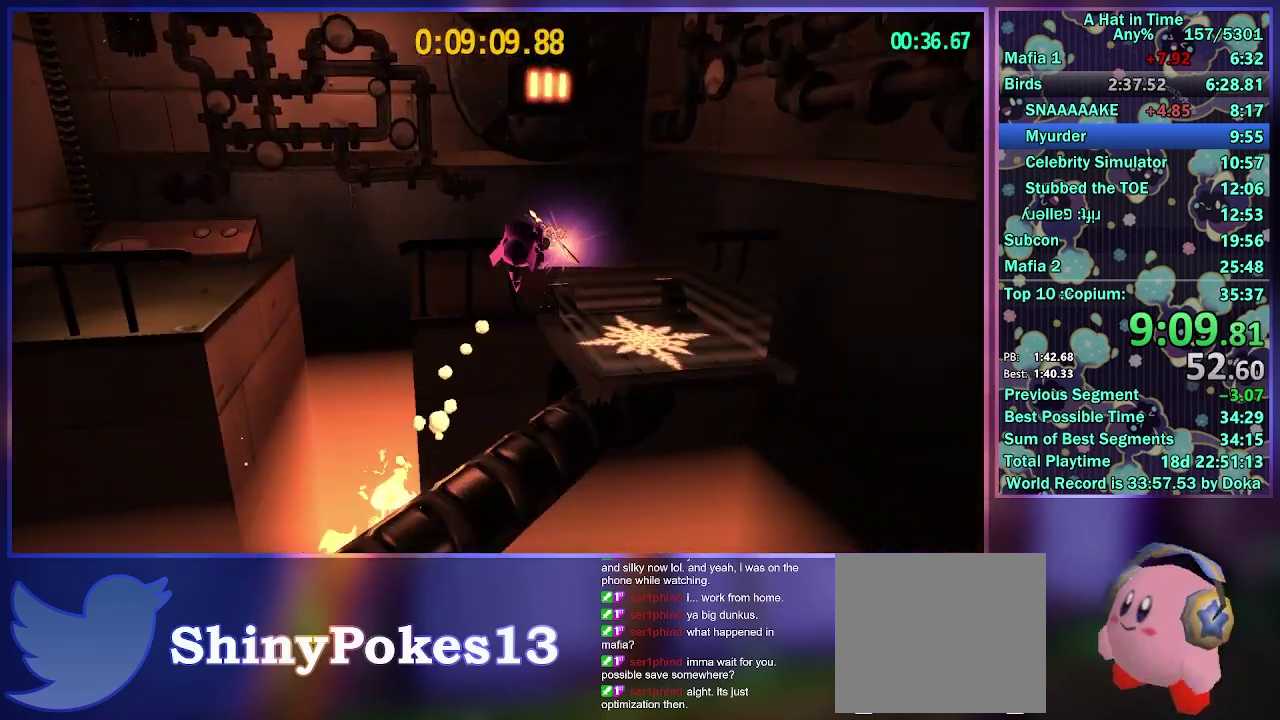
{"buttons": ["L2"], "left_stick": "up-left", "right_stick": "left", "events": [[200, "left_stick", "up"], [333, "right_stick", "left"], [433, "left_stick", "up-left"]]}
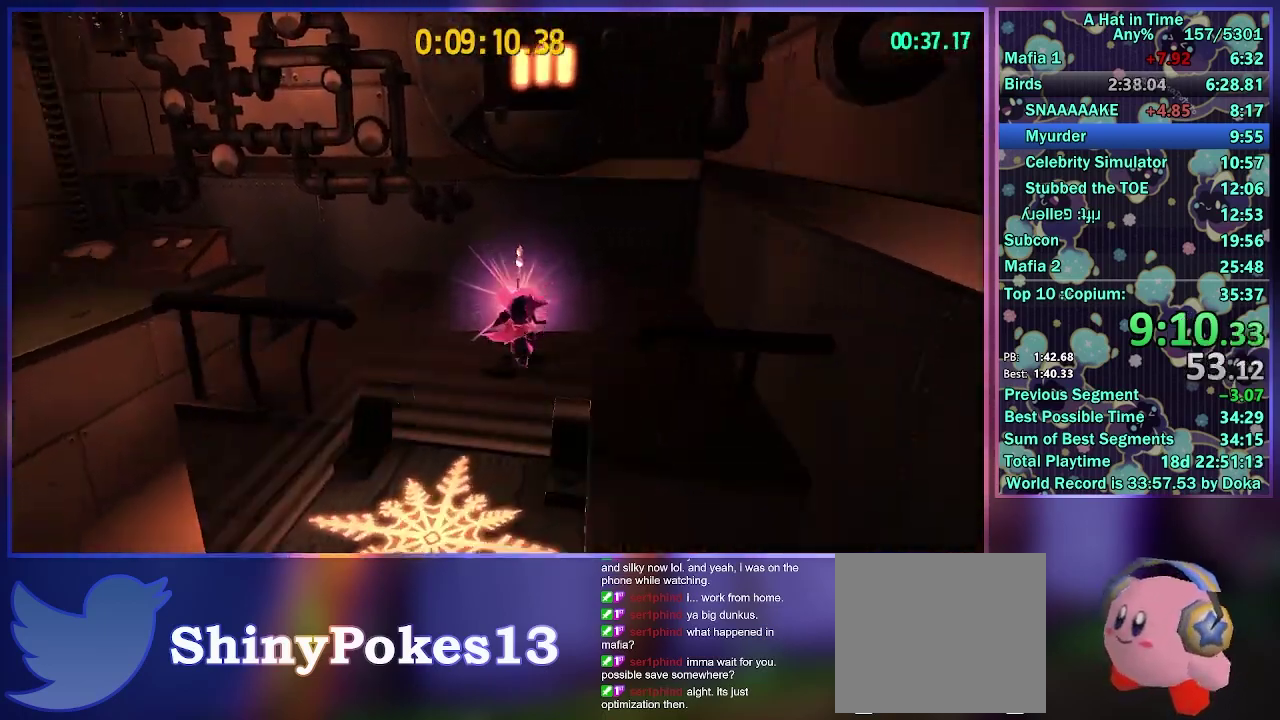
{"buttons": ["L2", "R2"], "left_stick": "up", "right_stick": "center", "events": [[33, "left_stick", "up"], [117, "left_stick", "up-left"], [267, "right_stick", "center"], [333, "R2", "down"], [450, "left_stick", "up"]]}
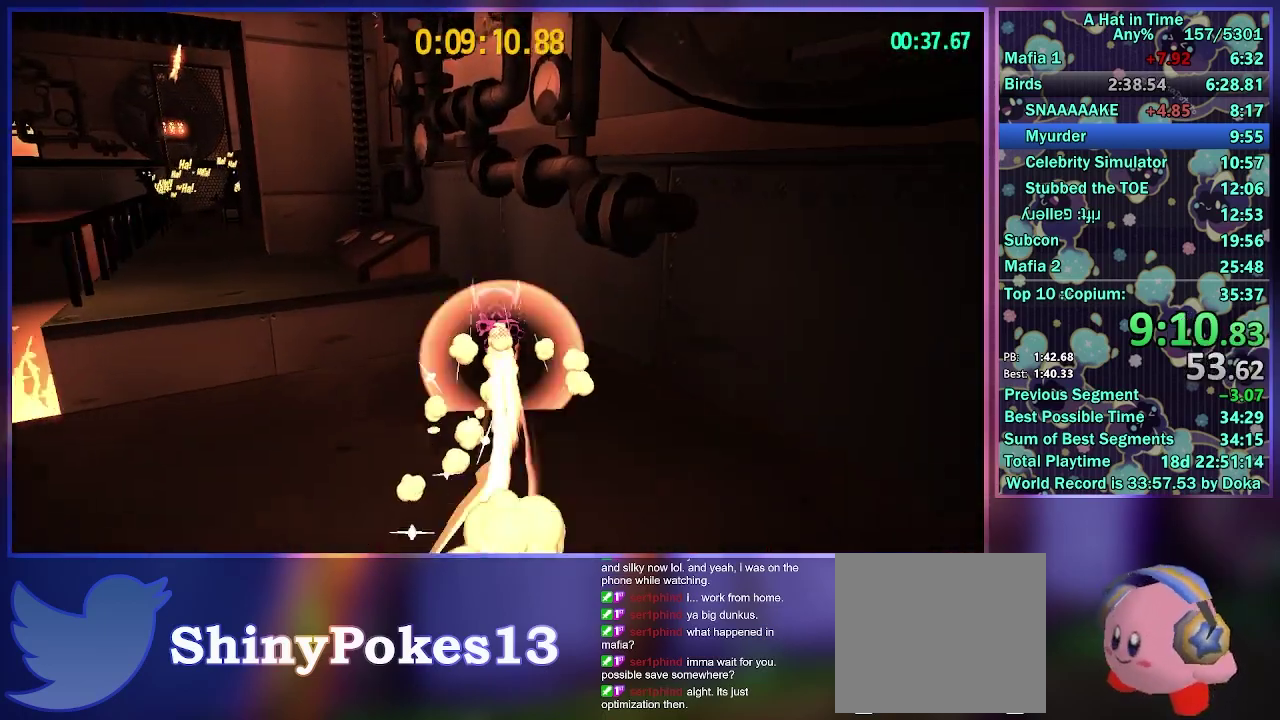
{"buttons": ["L2"], "left_stick": "center", "right_stick": "center", "events": [[67, "R2", "up"], [267, "left_stick", "up-left"], [483, "left_stick", "center"]]}
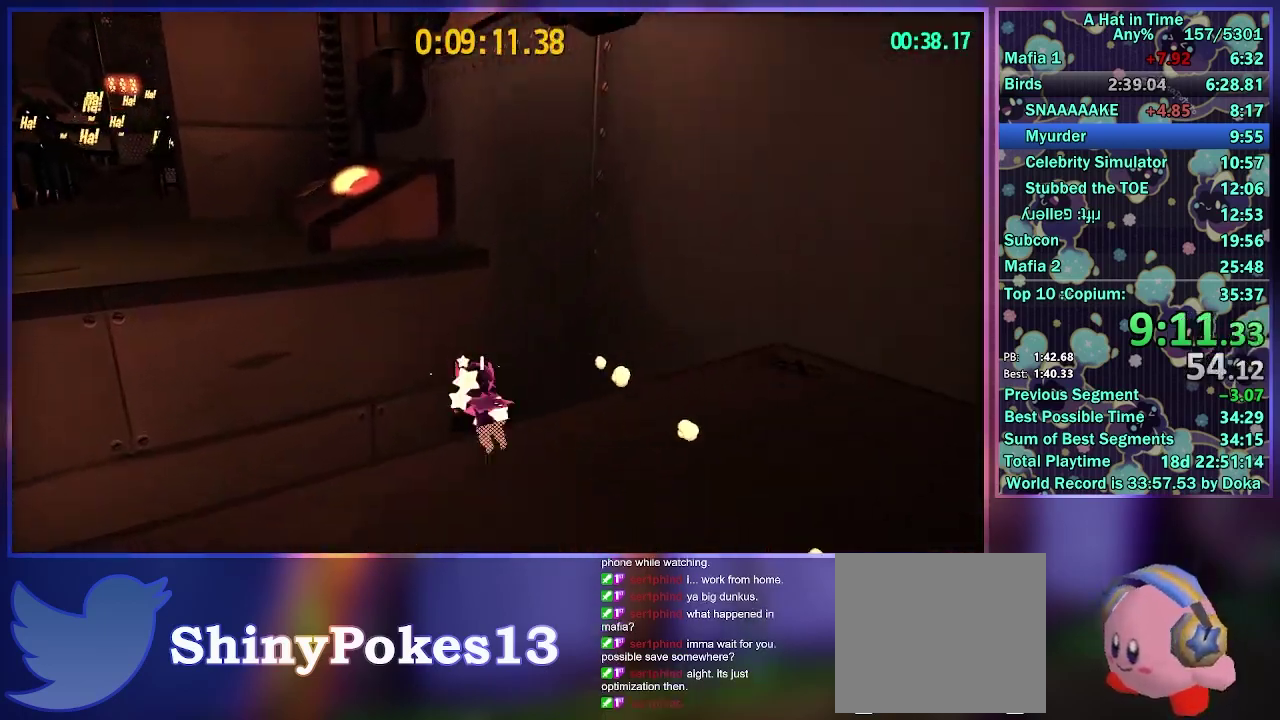
{"buttons": ["L2"], "left_stick": "down", "right_stick": "center", "events": [[17, "left_stick", "down"]]}
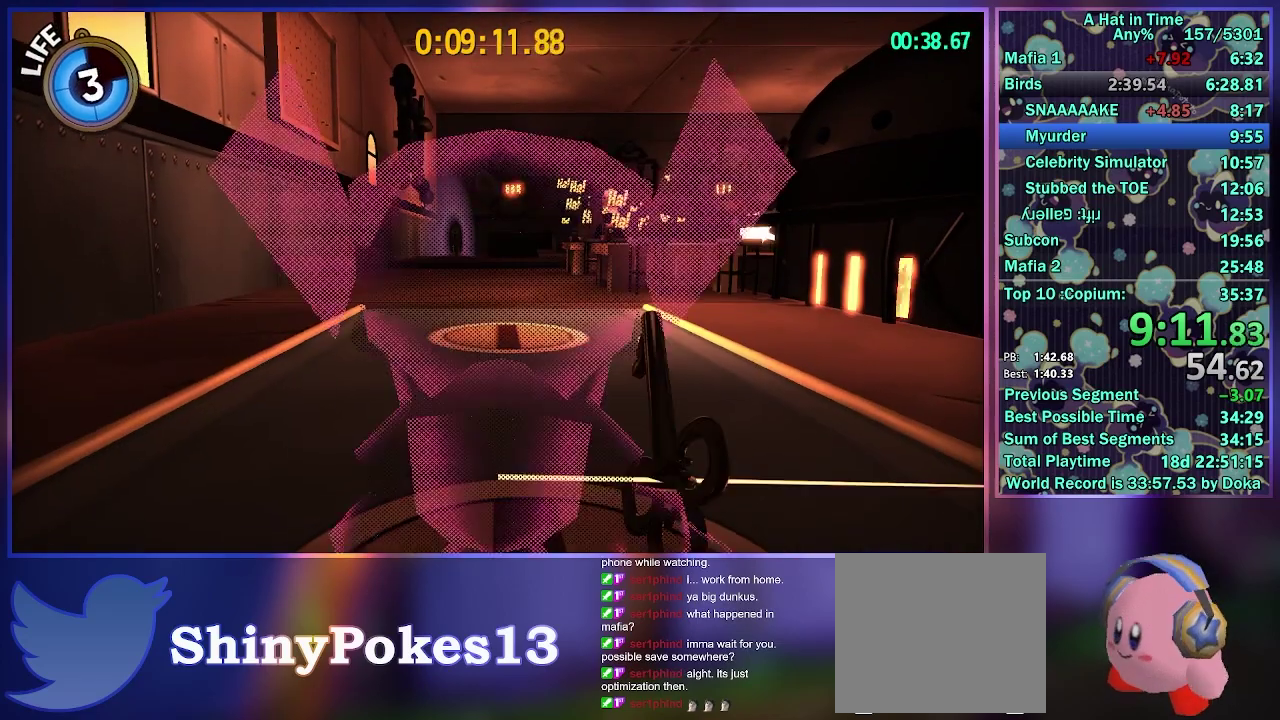
{"buttons": ["L2"], "left_stick": "down", "right_stick": "center", "events": []}
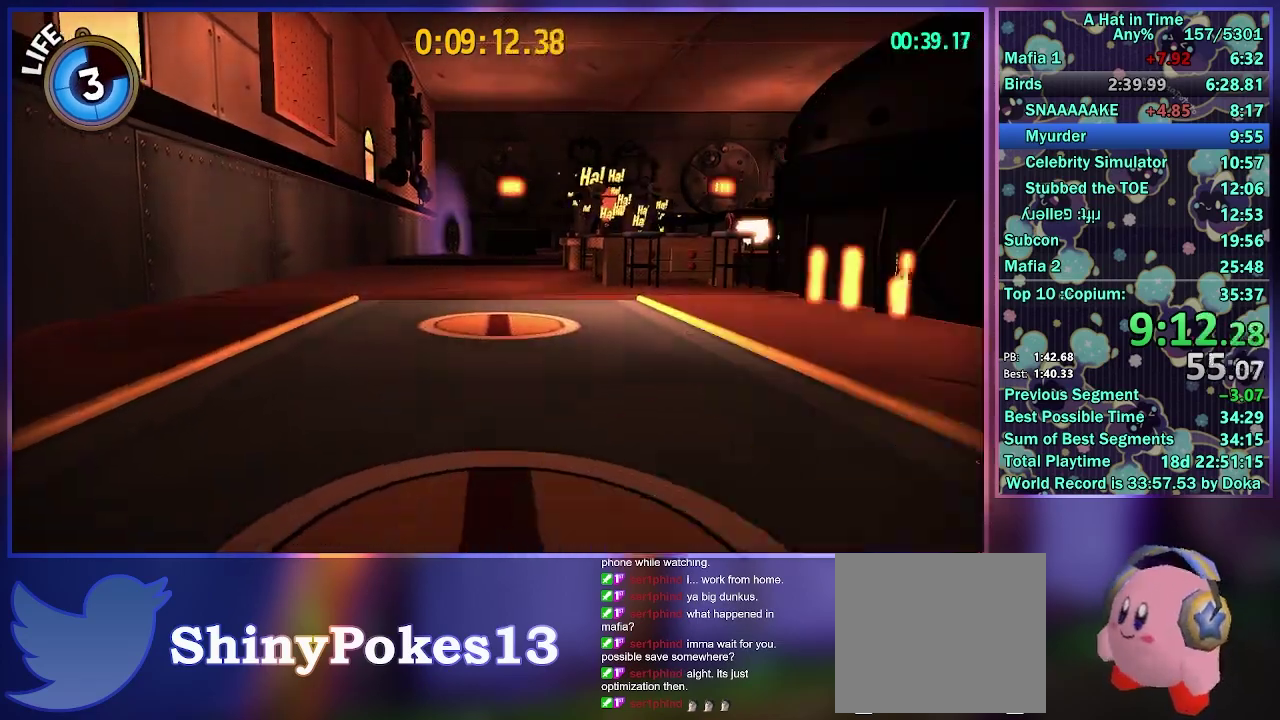
{"buttons": ["L2"], "left_stick": "right", "right_stick": "down-right", "events": [[417, "right_stick", "down-right"], [433, "left_stick", "down-right"], [500, "left_stick", "right"]]}
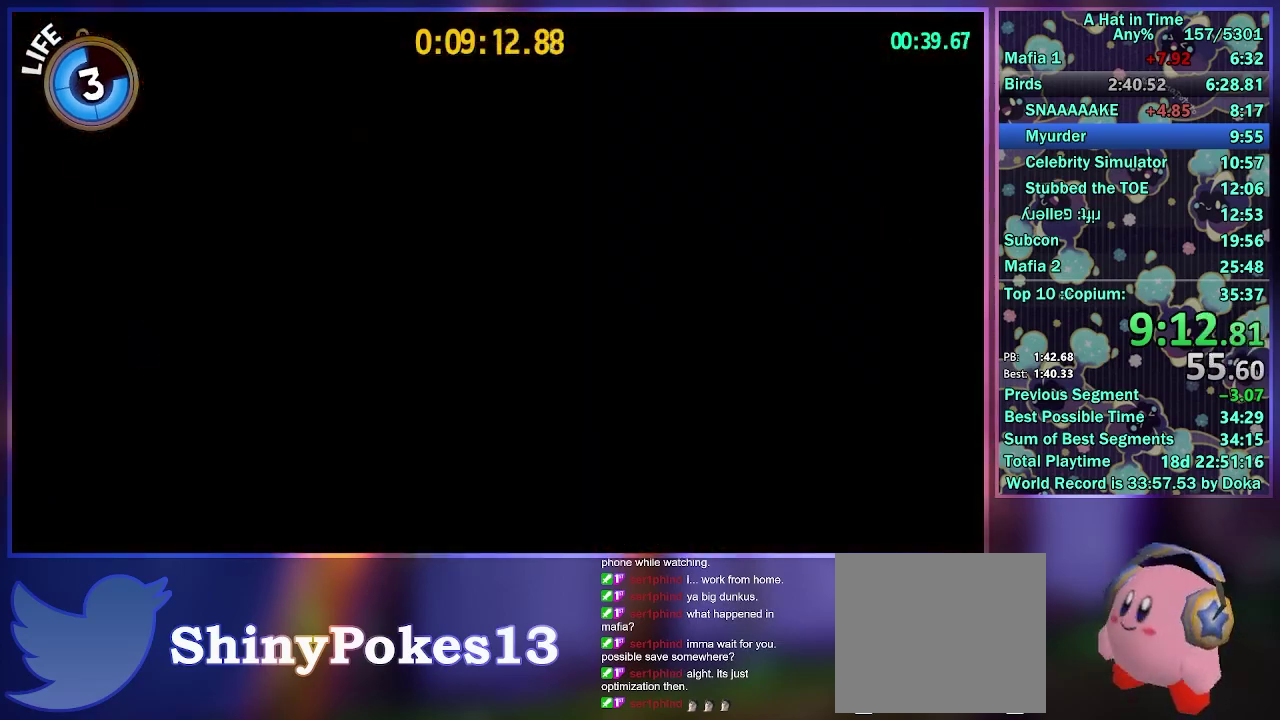
{"buttons": ["L2"], "left_stick": "up", "right_stick": "left", "events": [[33, "left_stick", "up-right"], [50, "right_stick", "right"], [183, "right_stick", "center"], [333, "left_stick", "up"], [383, "right_stick", "left"]]}
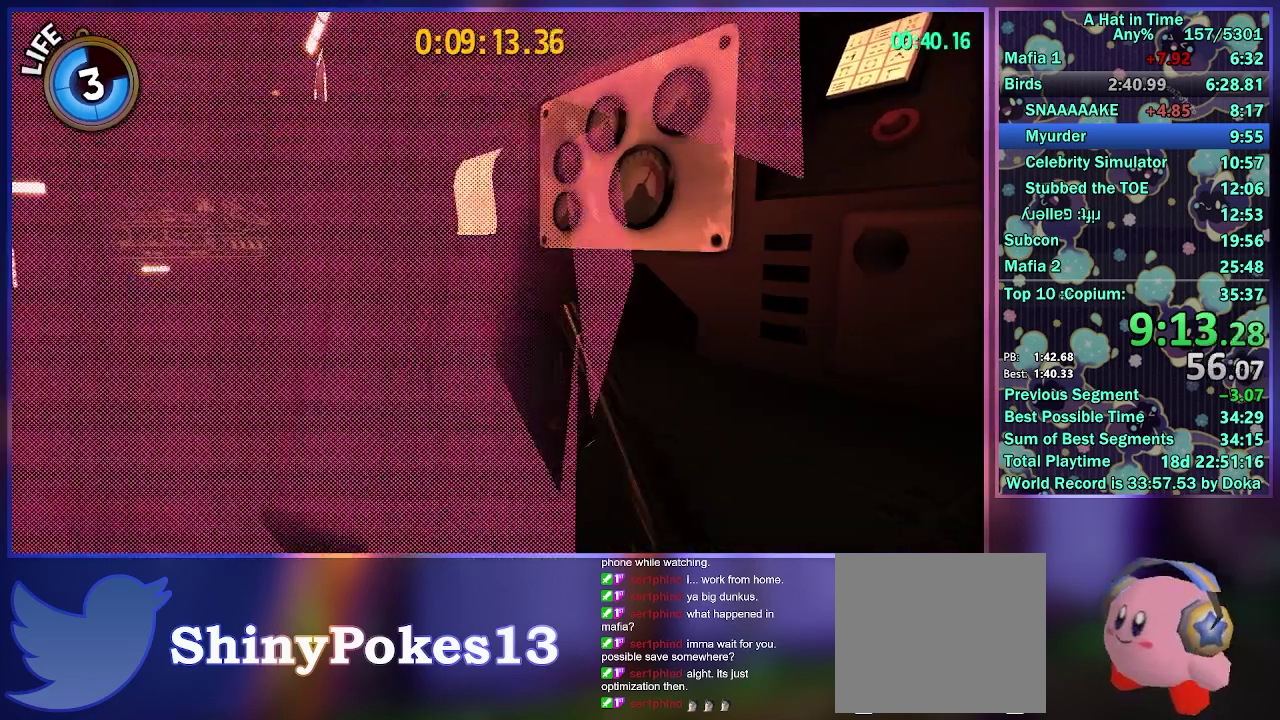
{"buttons": ["L2"], "left_stick": "up-right", "right_stick": "center", "events": [[17, "right_stick", "center"], [317, "A", "down"], [383, "left_stick", "up-right"], [500, "A", "up"]]}
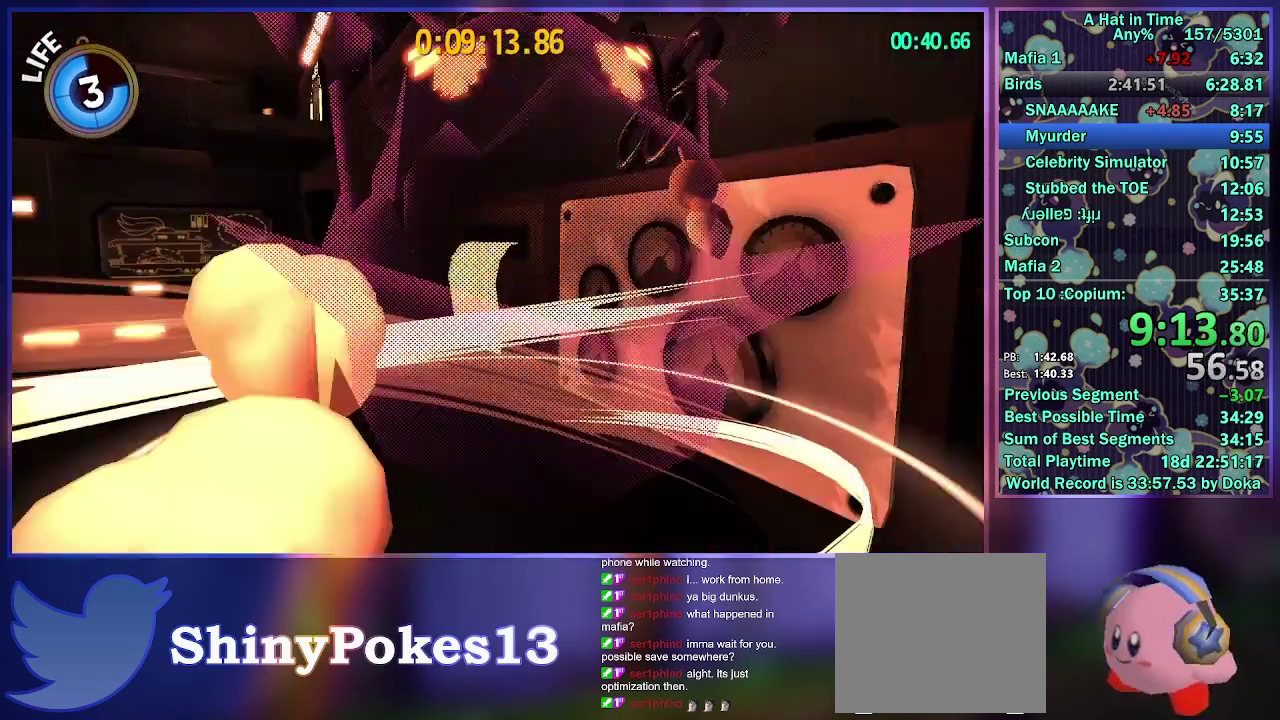
{"buttons": ["L2"], "left_stick": "up-left", "right_stick": "center", "events": [[167, "left_stick", "up"], [167, "right_stick", "left"], [317, "left_stick", "up-left"], [350, "right_stick", "center"]]}
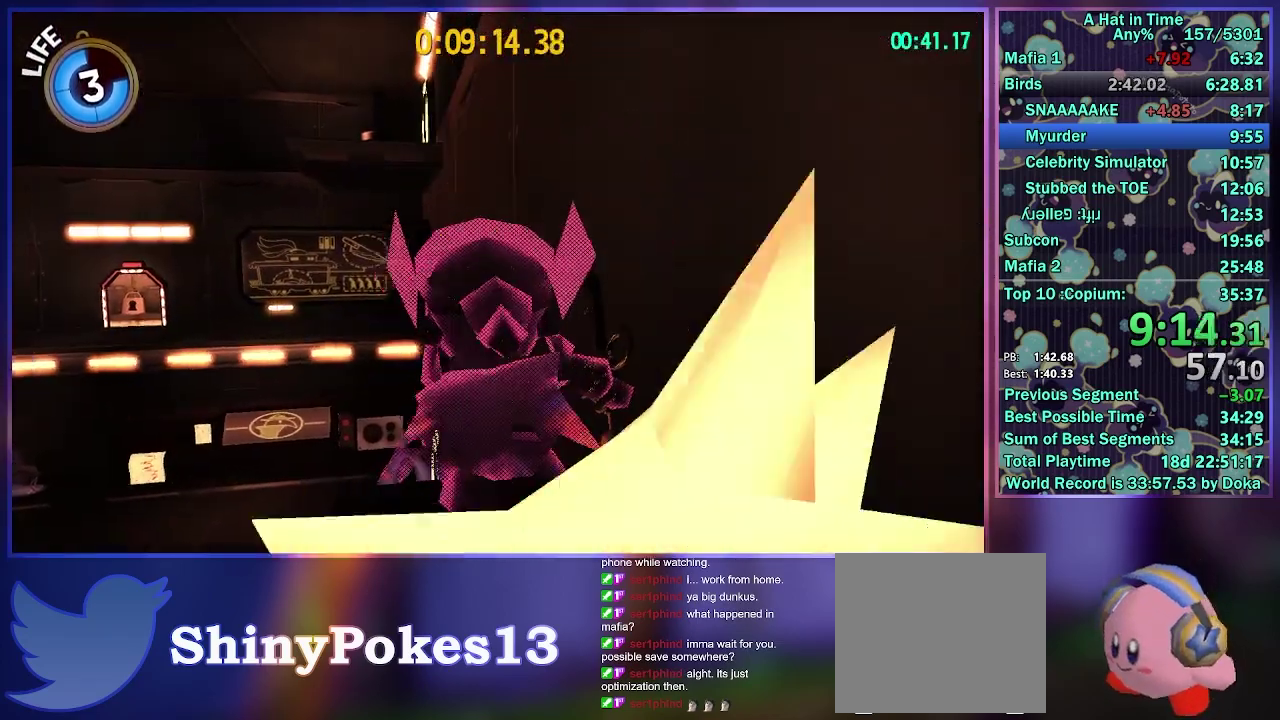
{"buttons": ["A", "L2"], "left_stick": "up-left", "right_stick": "center", "events": [[167, "A", "down"], [233, "A", "up"], [300, "A", "down"]]}